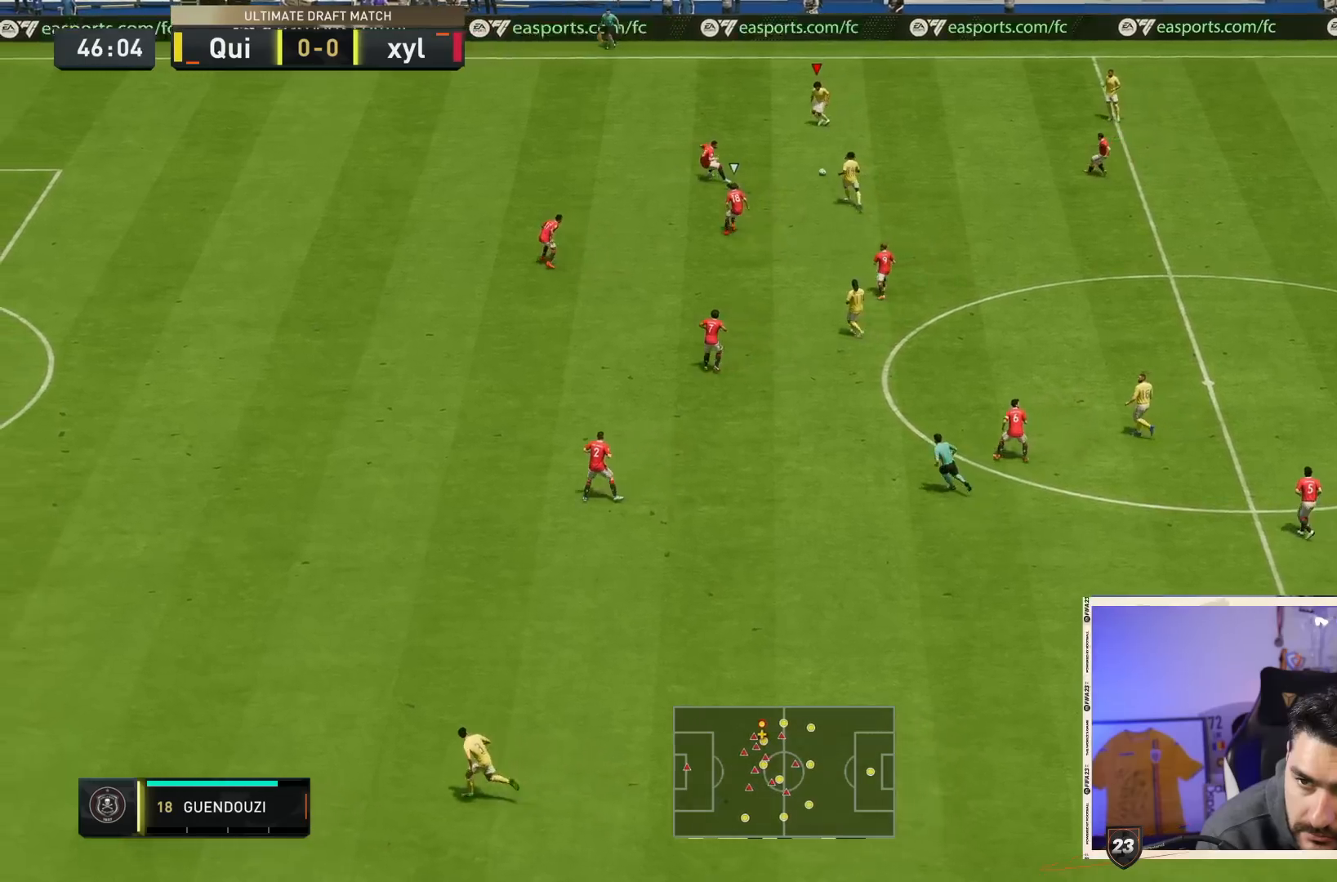
Gameplay with a controller (PlayStation layout); each line is a JSON object with the inputs held at the frame after it (dt_ms = milliseconds from this image to that frame). "events" lists button and stick changes between this image and that frame as [ms after this image, input, new state], when the widget could be followed in between. Not read: L3 R3.
{"dt_ms": 500, "buttons": [], "left_stick": "left", "right_stick": "down-left", "events": [[500, "right_stick", "down-left"]]}
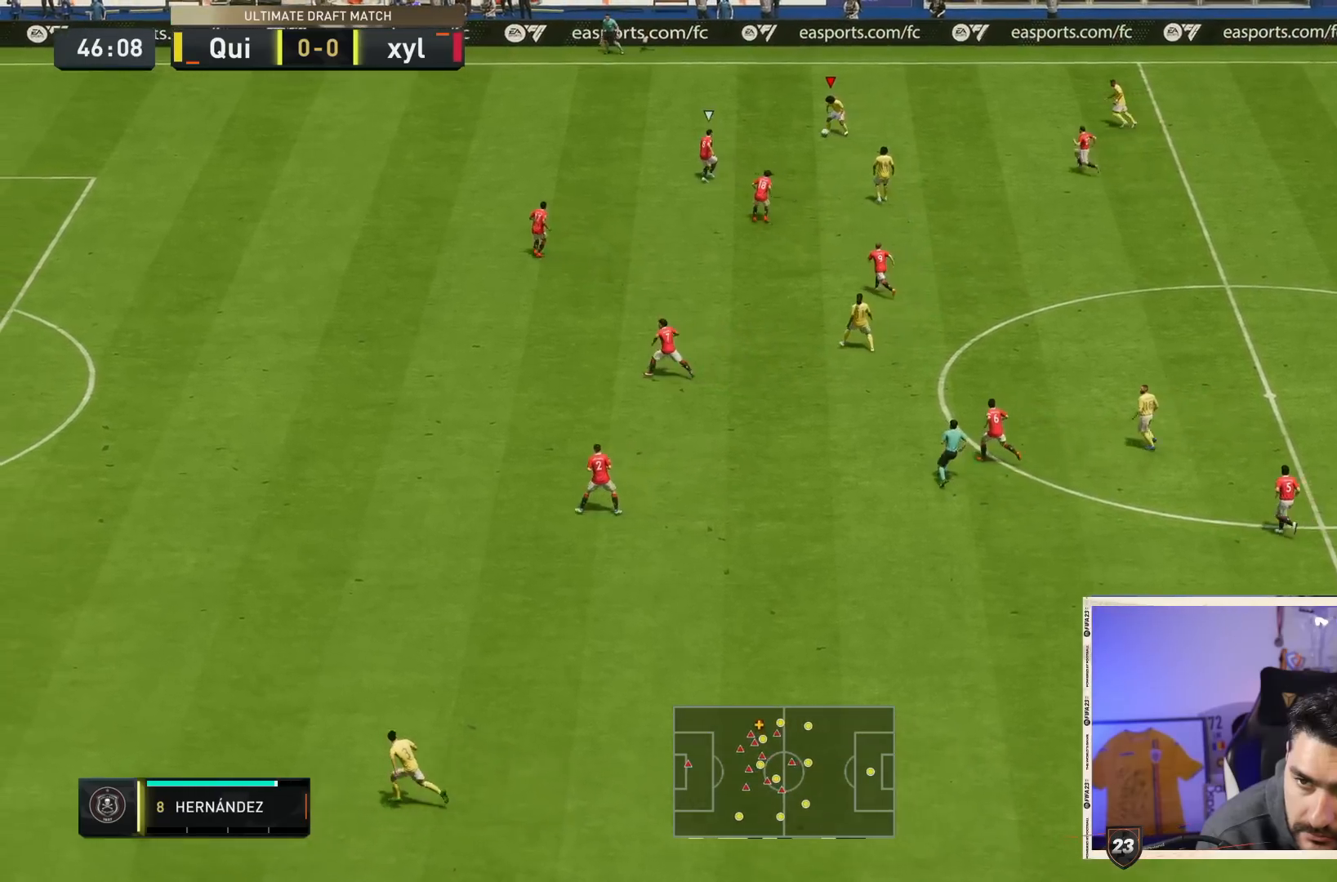
{"dt_ms": 500, "buttons": [], "left_stick": "left", "right_stick": "center", "events": [[150, "right_stick", "down"], [200, "right_stick", "center"]]}
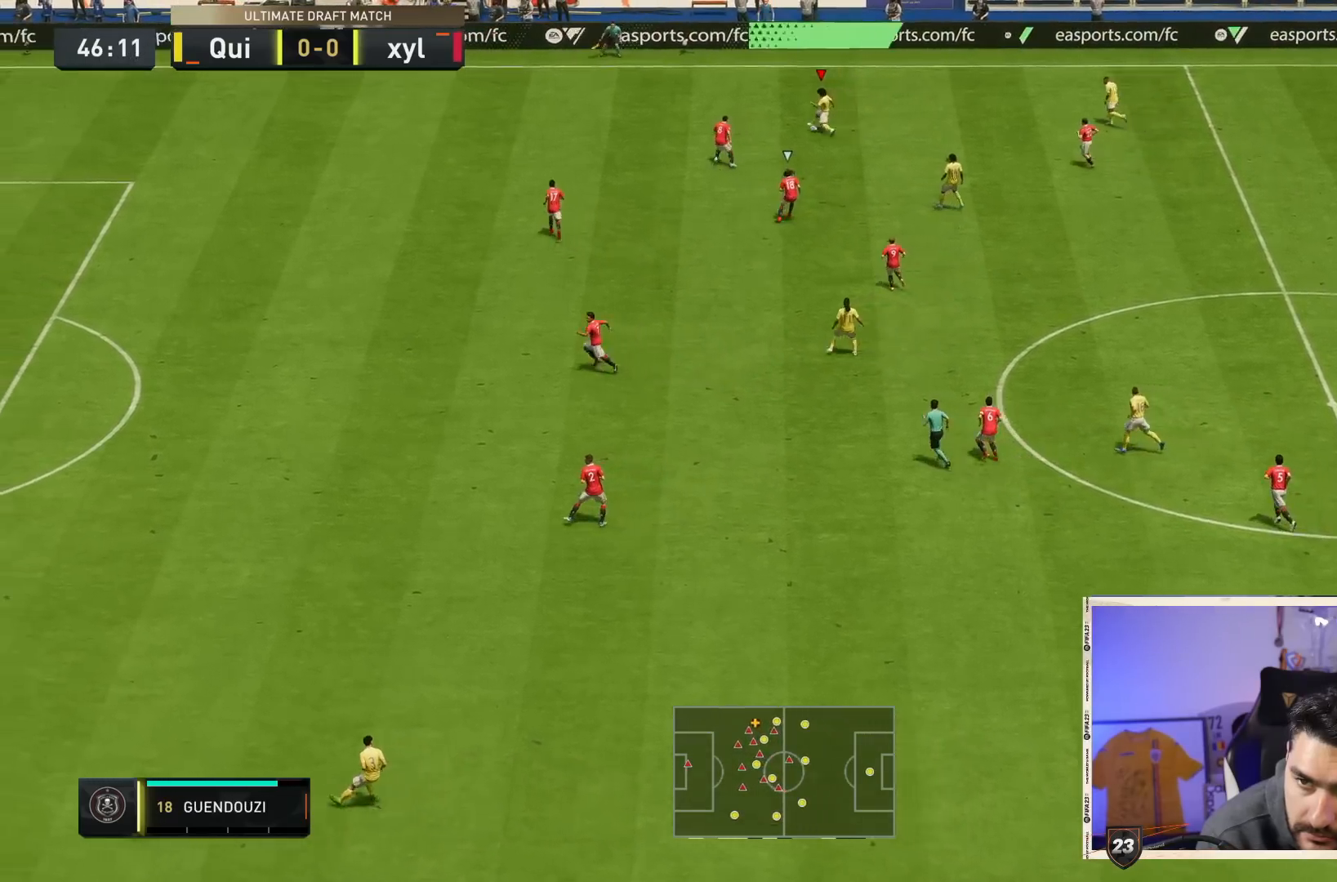
{"dt_ms": 500, "buttons": [], "left_stick": "left", "right_stick": "center", "events": []}
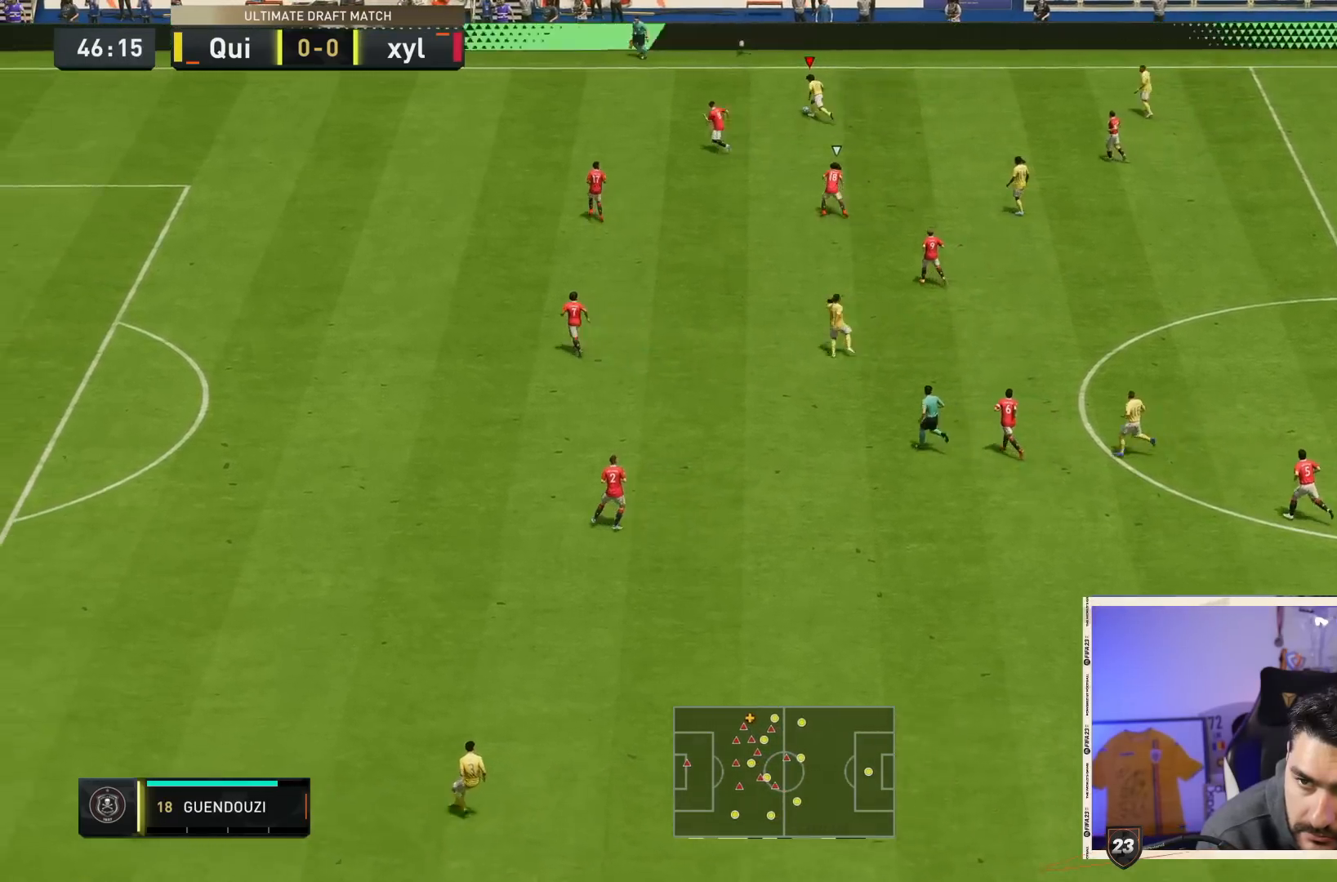
{"dt_ms": 500, "buttons": [], "left_stick": "center", "right_stick": "down", "events": [[250, "right_stick", "down"], [267, "left_stick", "center"]]}
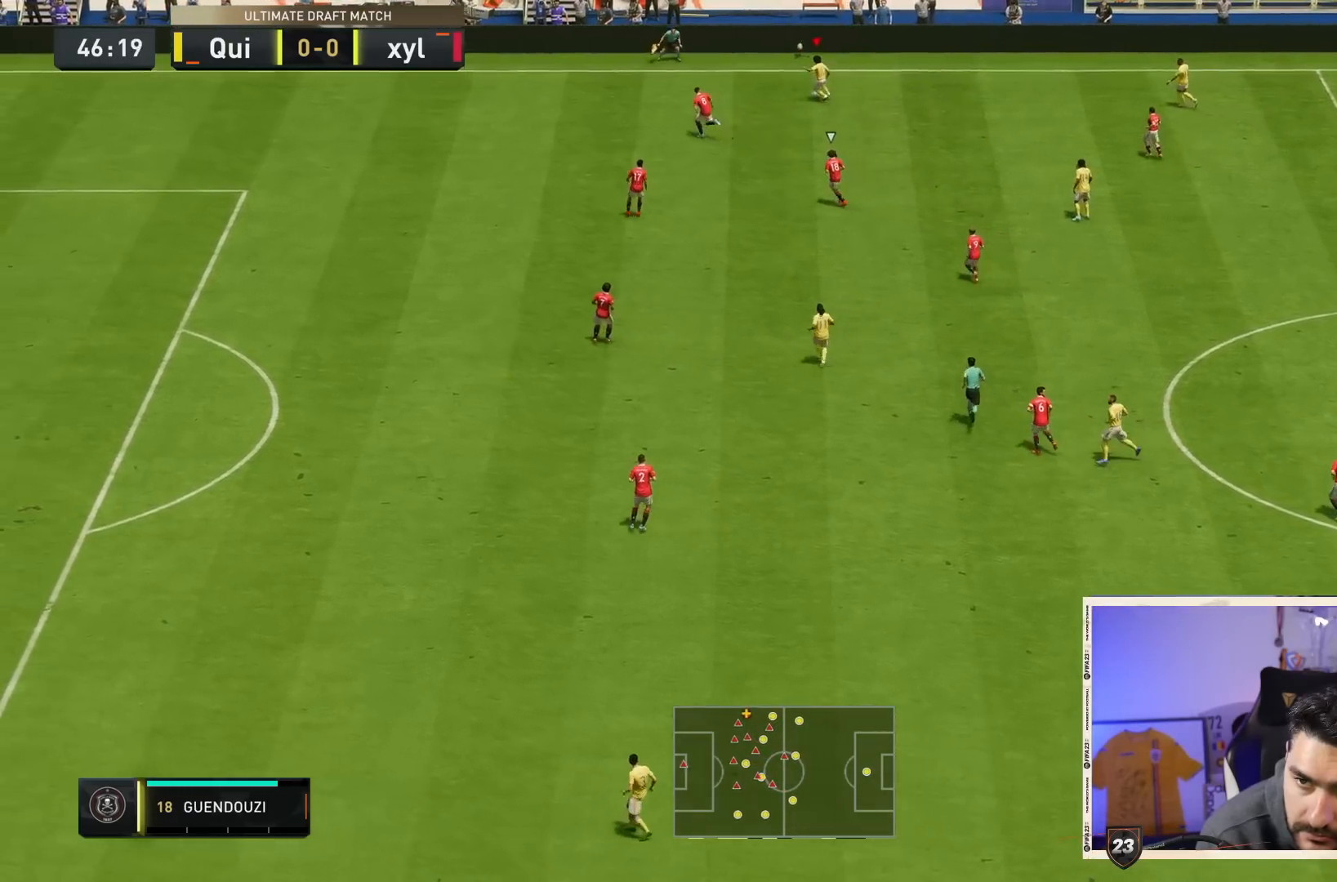
{"dt_ms": 500, "buttons": [], "left_stick": "down", "right_stick": "center", "events": [[33, "right_stick", "center"], [267, "left_stick", "down"]]}
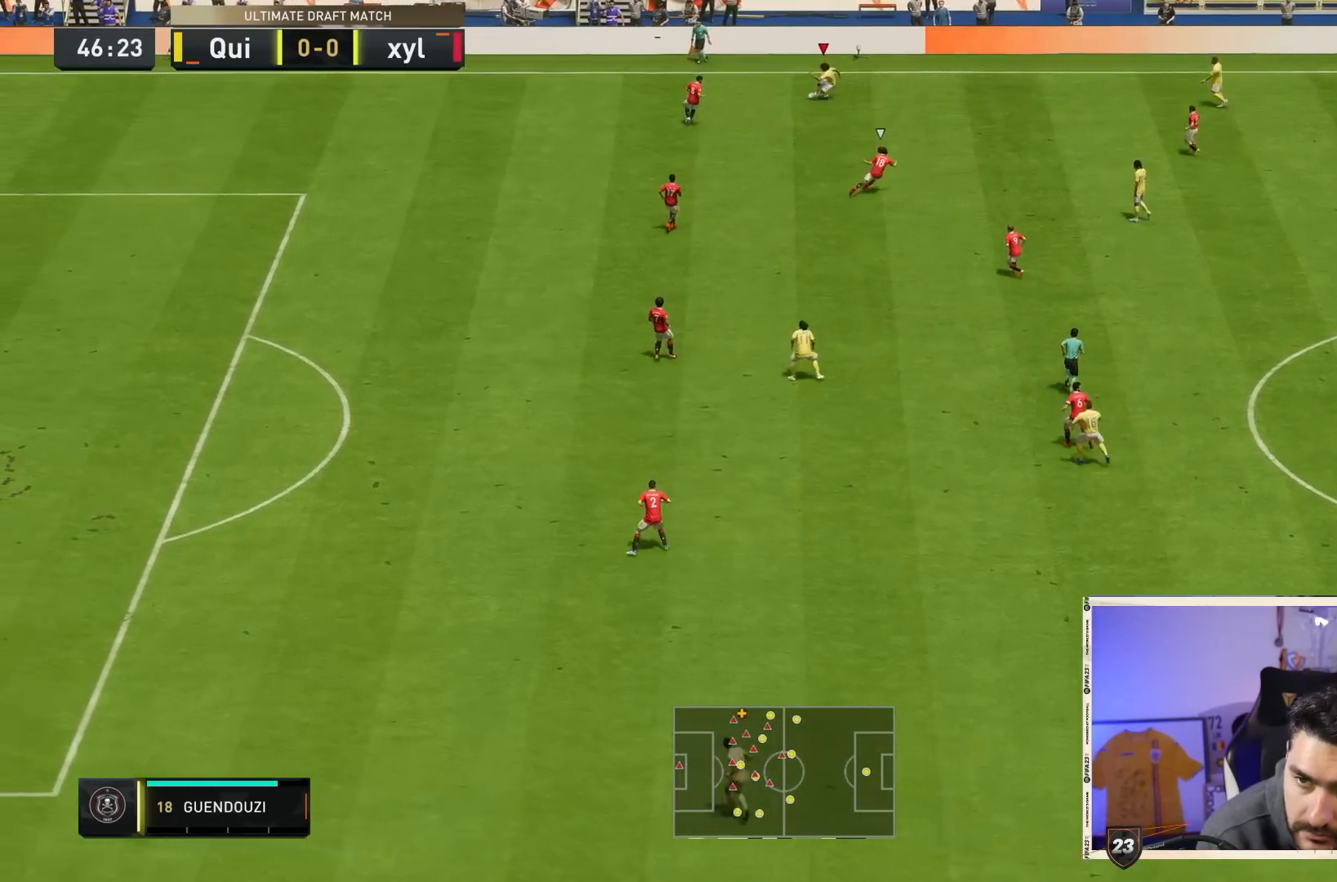
{"dt_ms": 500, "buttons": [], "left_stick": "down-right", "right_stick": "center", "events": [[250, "CROSS", "down"], [317, "left_stick", "down-right"], [417, "CROSS", "up"]]}
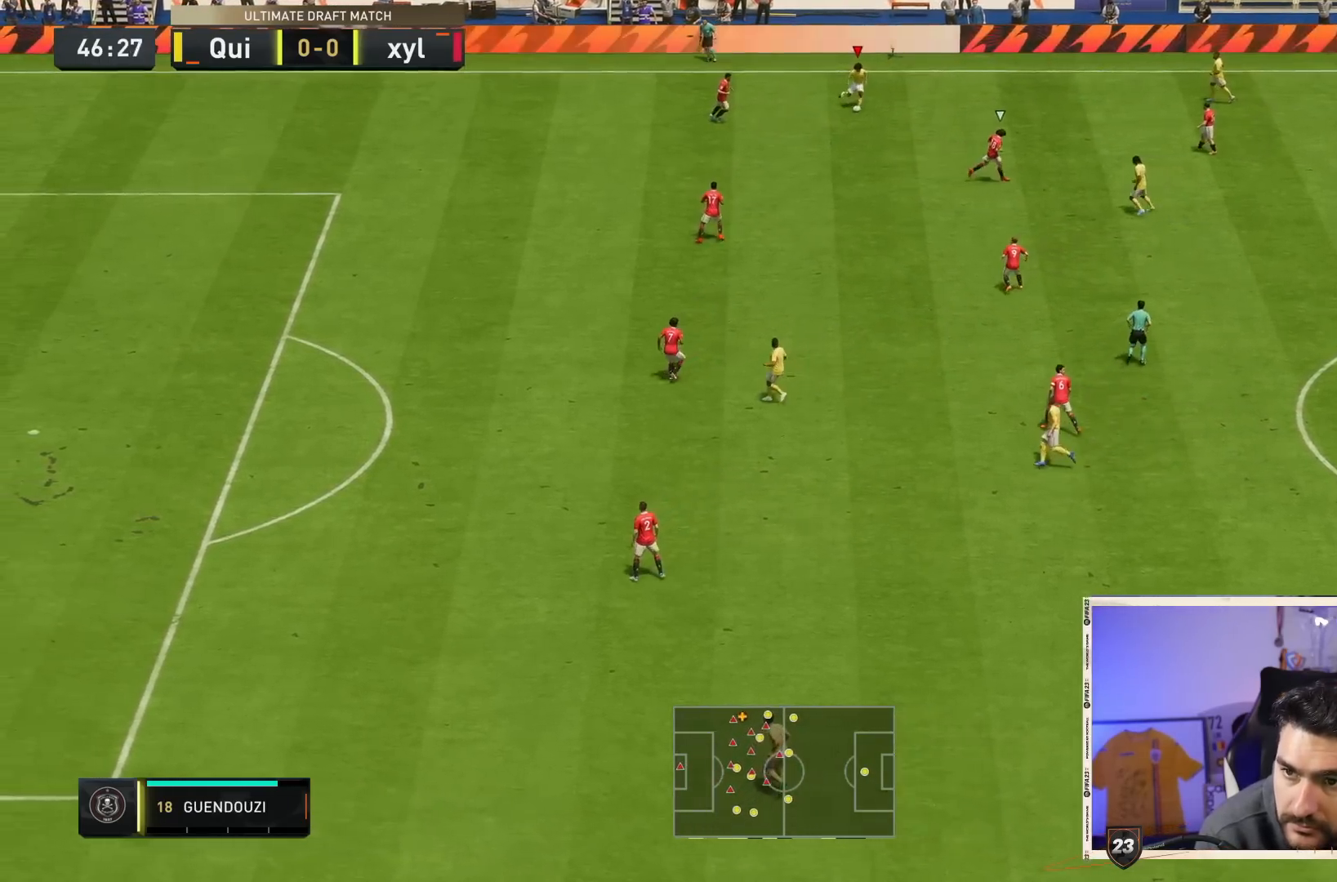
{"dt_ms": 500, "buttons": [], "left_stick": "down-right", "right_stick": "center", "events": []}
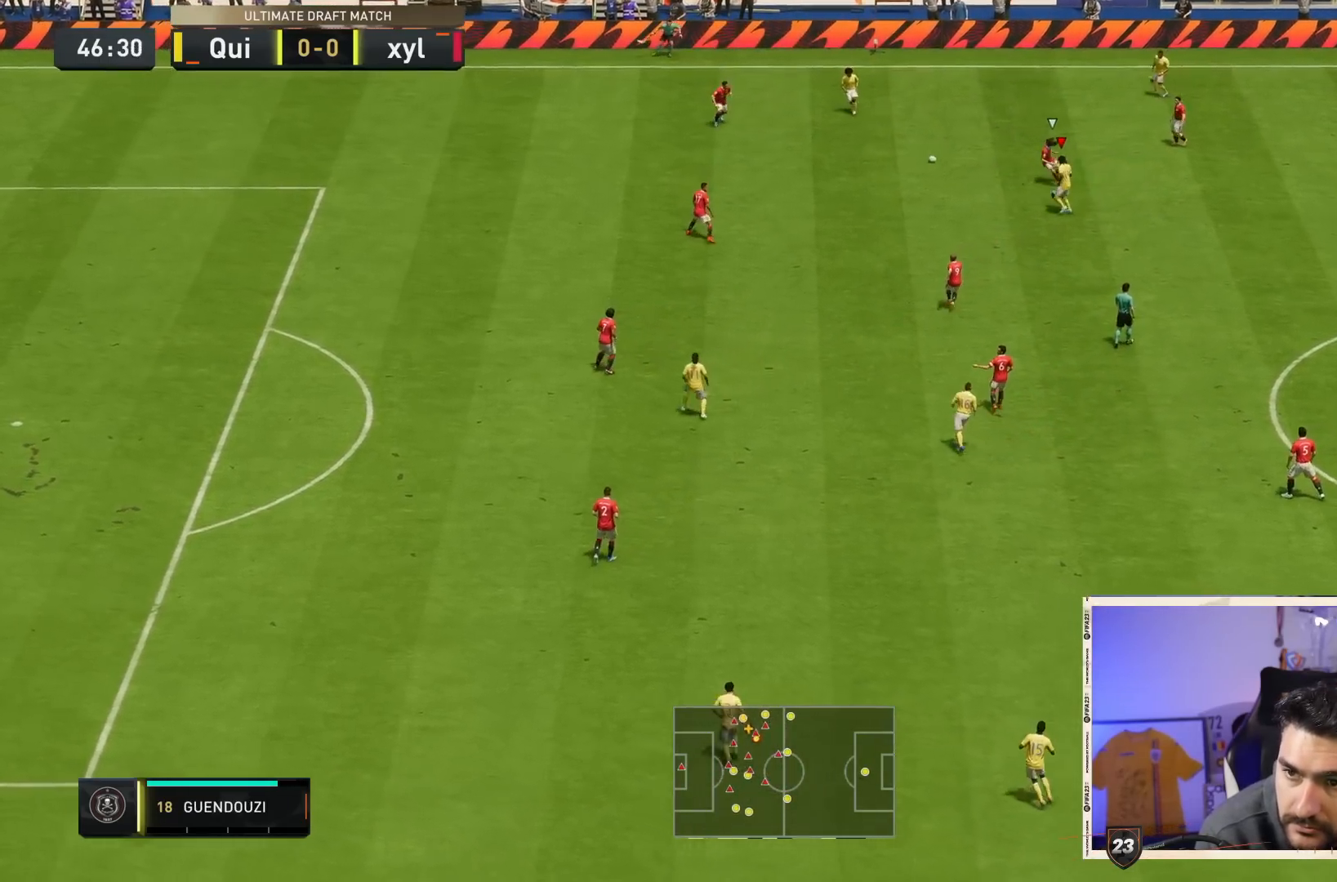
{"dt_ms": 500, "buttons": [], "left_stick": "down-left", "right_stick": "center", "events": [[17, "left_stick", "down-left"]]}
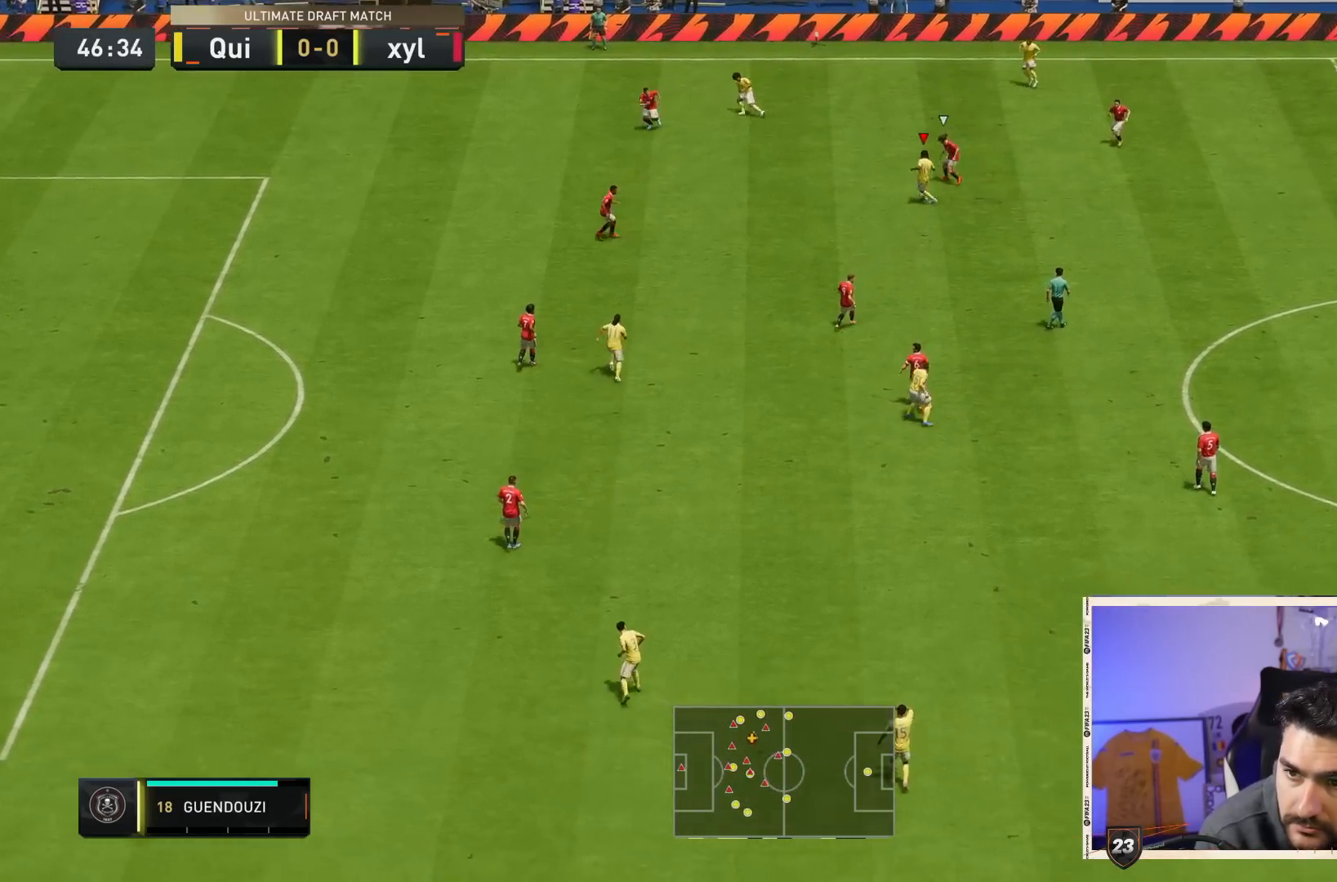
{"dt_ms": 500, "buttons": ["L2"], "left_stick": "down", "right_stick": "center", "events": [[117, "L2", "down"], [250, "left_stick", "down"], [367, "CROSS", "down"], [467, "CROSS", "up"]]}
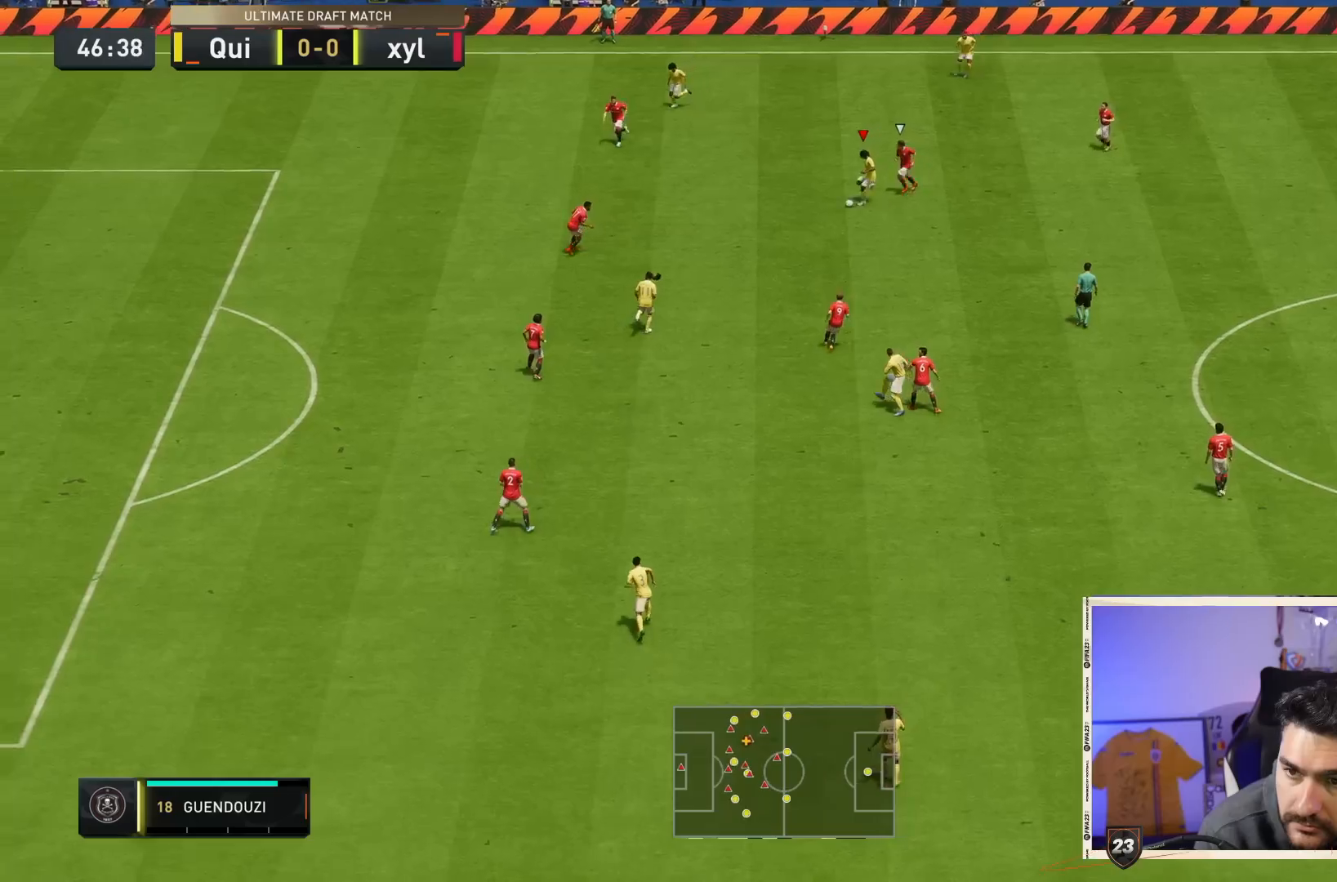
{"dt_ms": 500, "buttons": [], "left_stick": "down", "right_stick": "center", "events": [[133, "left_stick", "down-left"], [267, "L2", "up"], [300, "left_stick", "center"], [450, "left_stick", "down"]]}
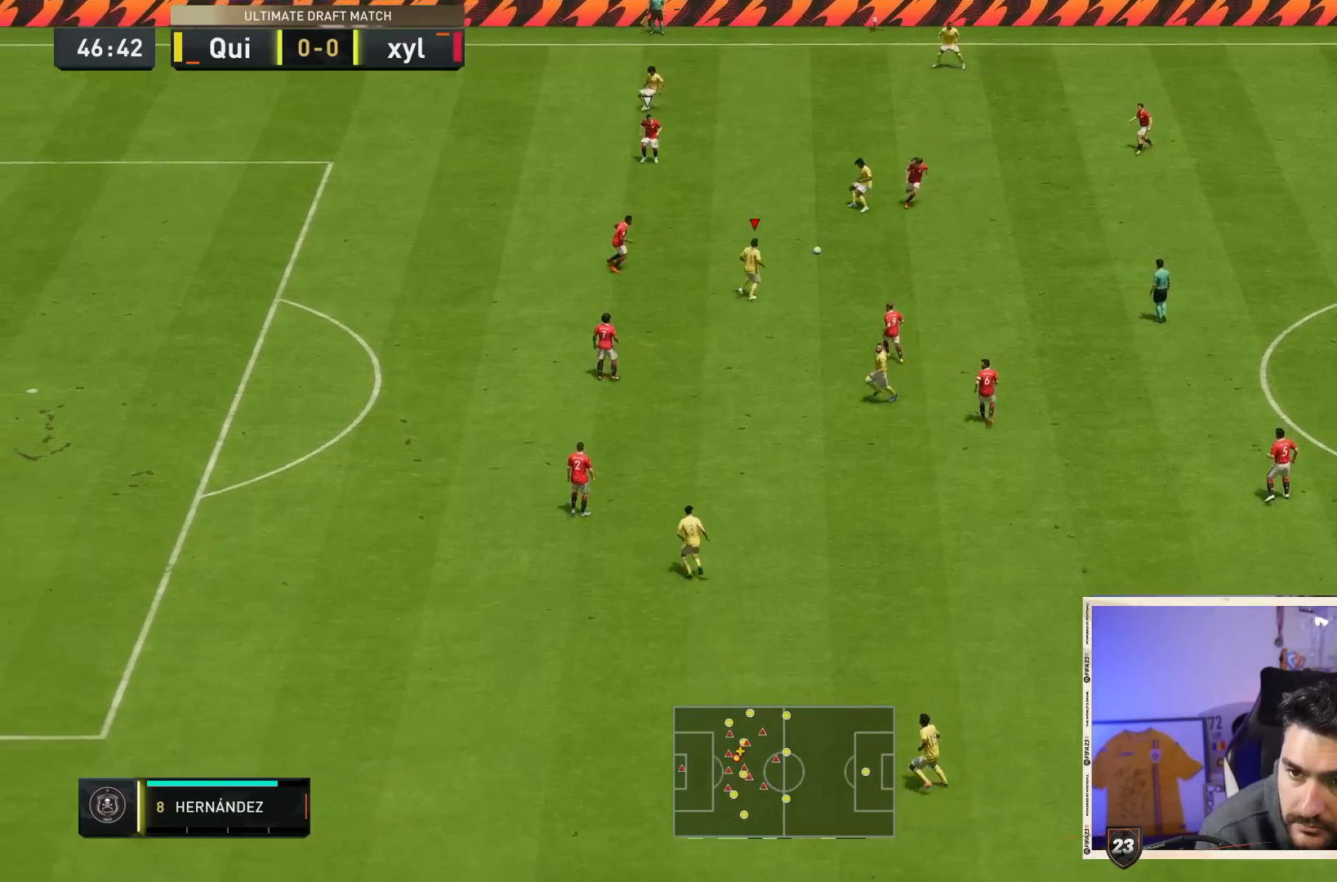
{"dt_ms": 500, "buttons": [], "left_stick": "down", "right_stick": "center", "events": [[200, "L1", "down"], [267, "L1", "up"]]}
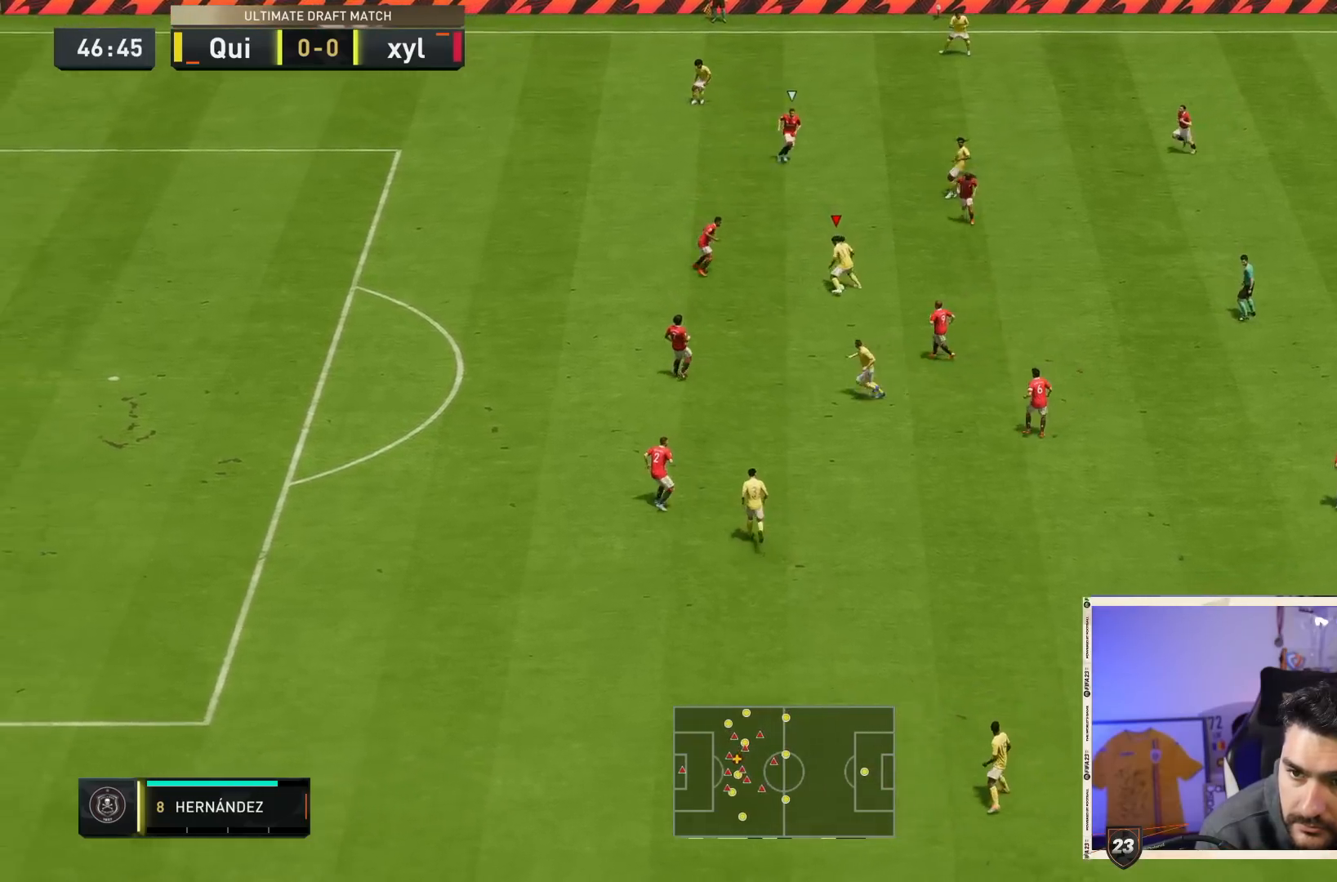
{"dt_ms": 500, "buttons": [], "left_stick": "down", "right_stick": "center", "events": []}
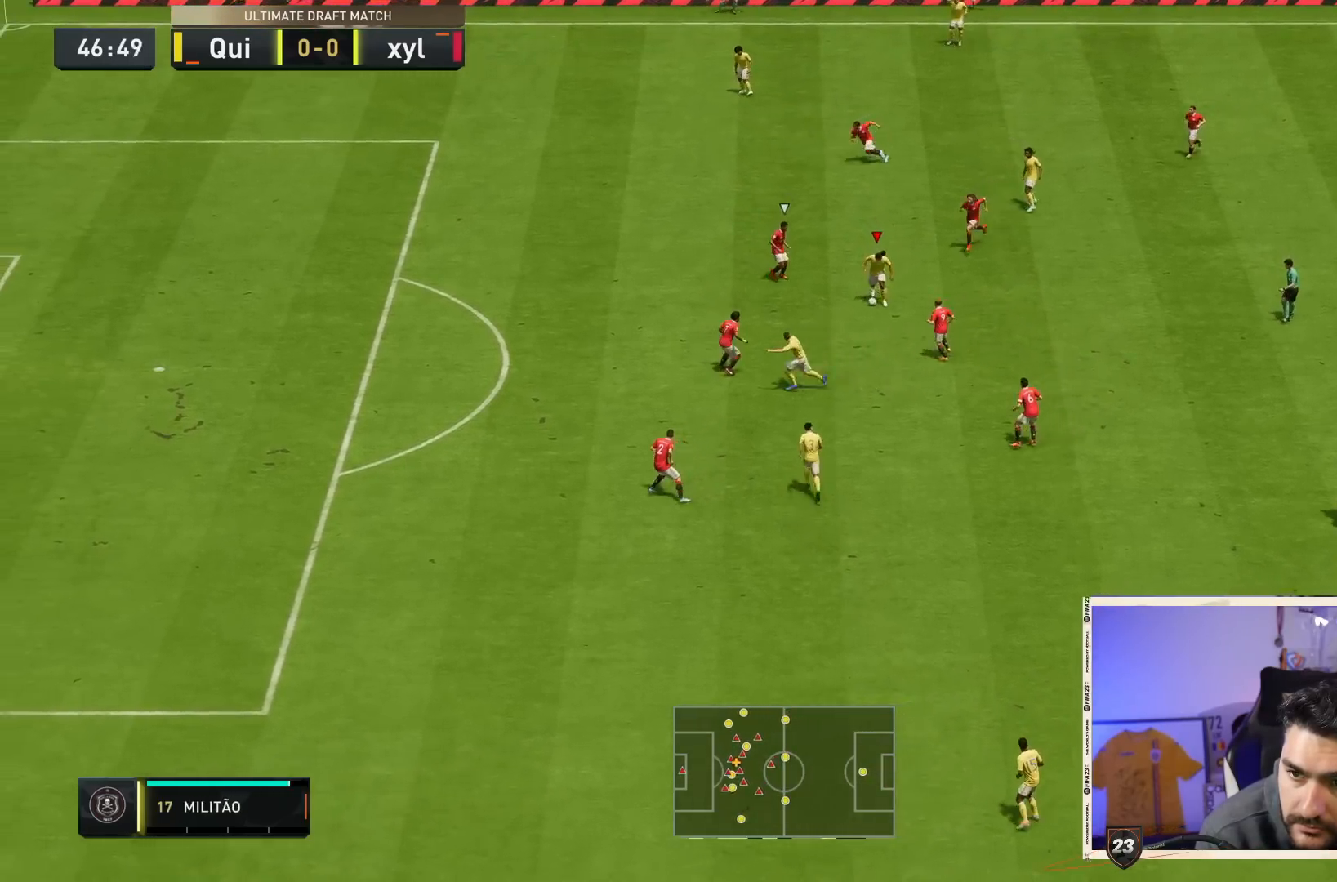
{"dt_ms": 500, "buttons": [], "left_stick": "down-left", "right_stick": "center", "events": [[250, "CROSS", "down"], [350, "left_stick", "down-left"], [450, "CROSS", "up"]]}
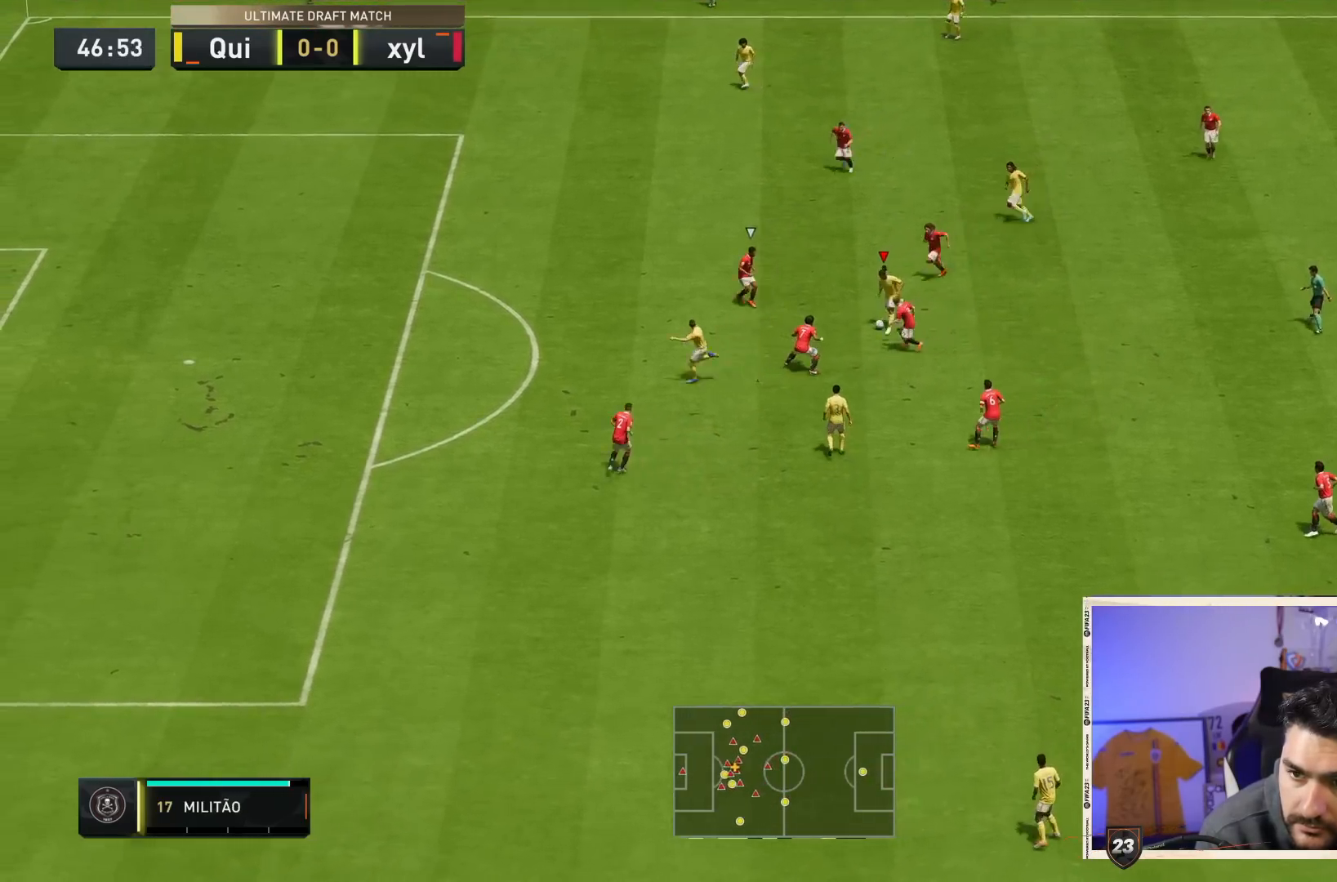
{"dt_ms": 500, "buttons": [], "left_stick": "down-left", "right_stick": "center", "events": []}
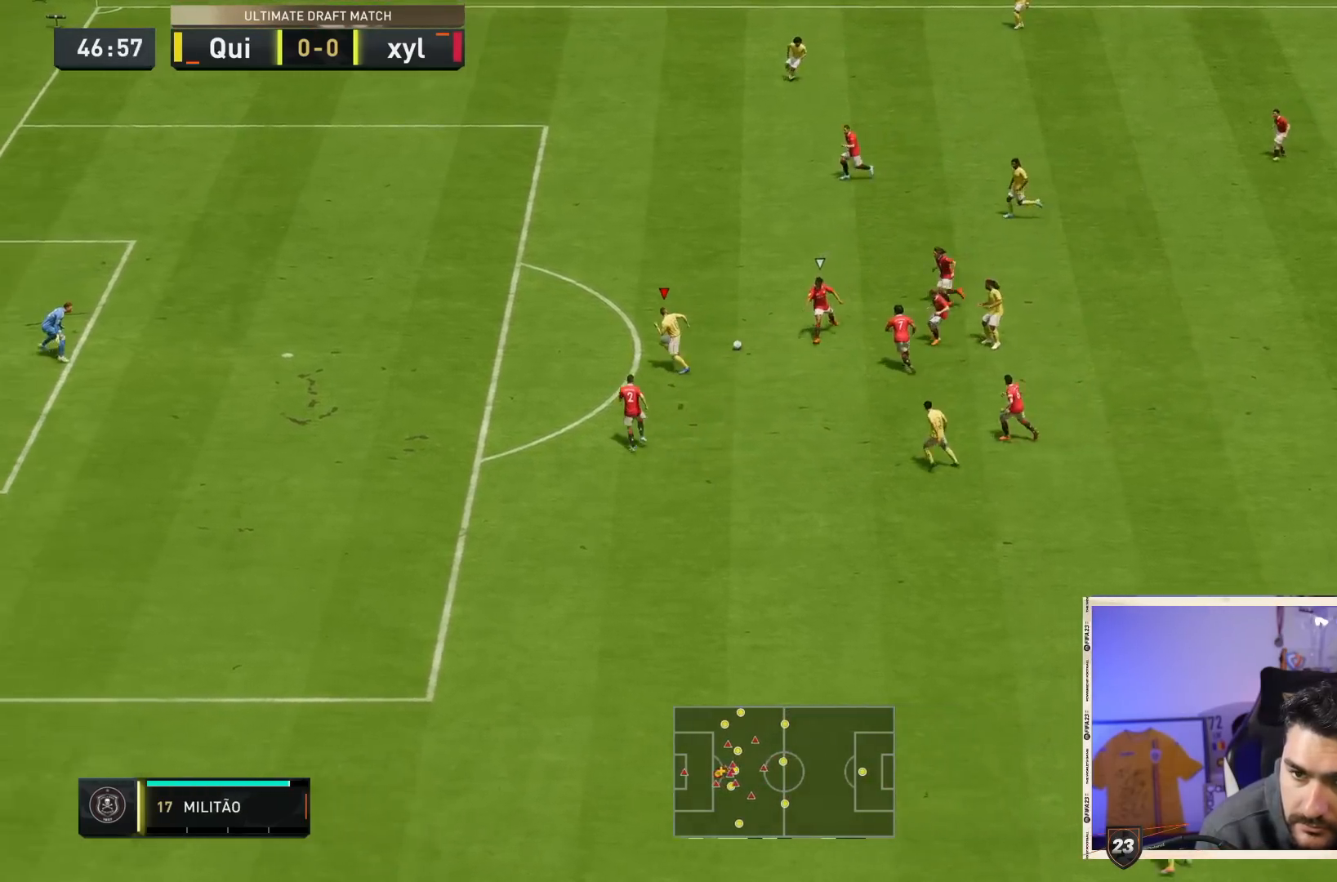
{"dt_ms": 500, "buttons": [], "left_stick": "down-left", "right_stick": "center"}
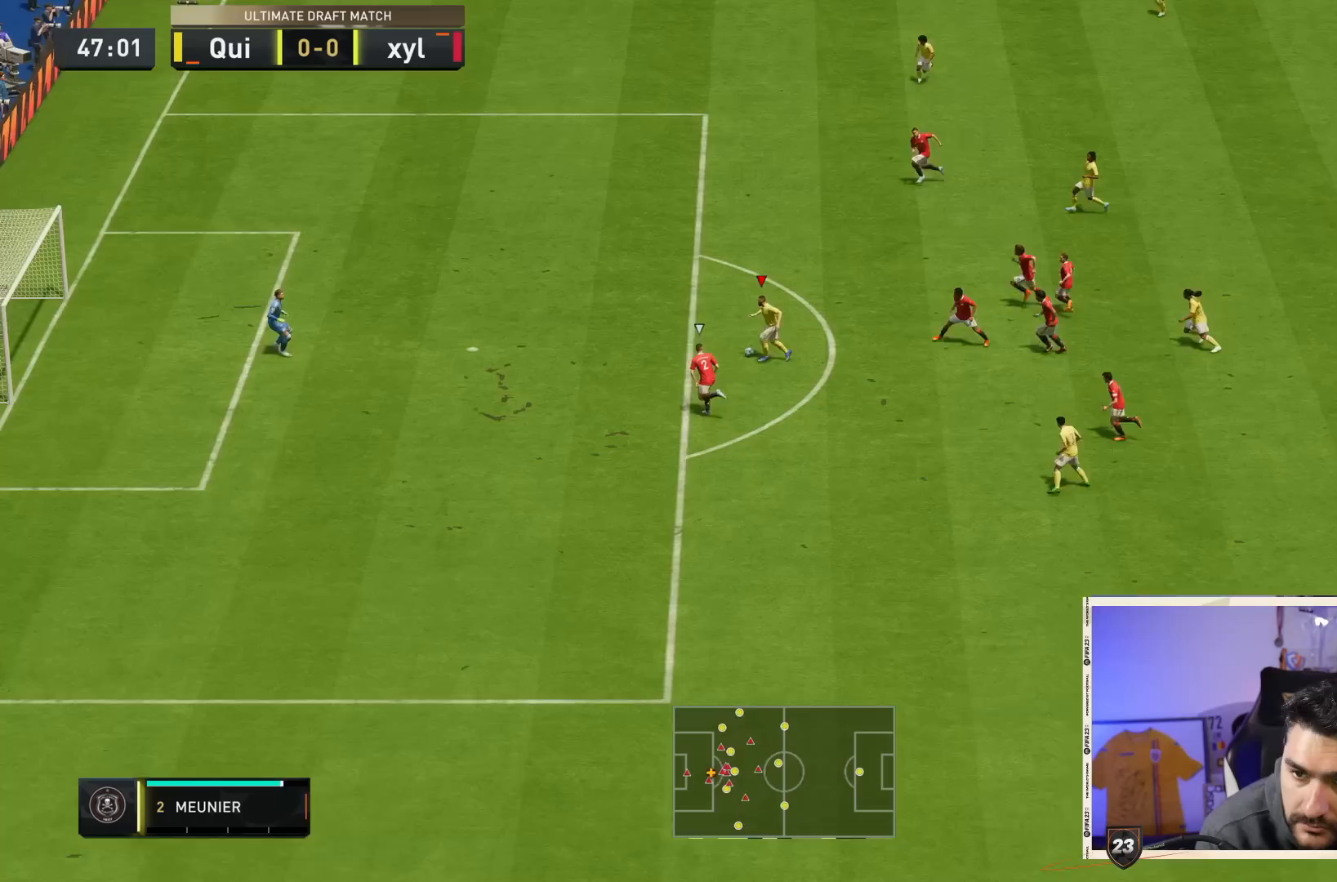
{"dt_ms": 500, "buttons": ["CROSS"], "left_stick": "down", "right_stick": "center", "events": [[67, "left_stick", "left"], [433, "left_stick", "down"], [467, "CROSS", "down"]]}
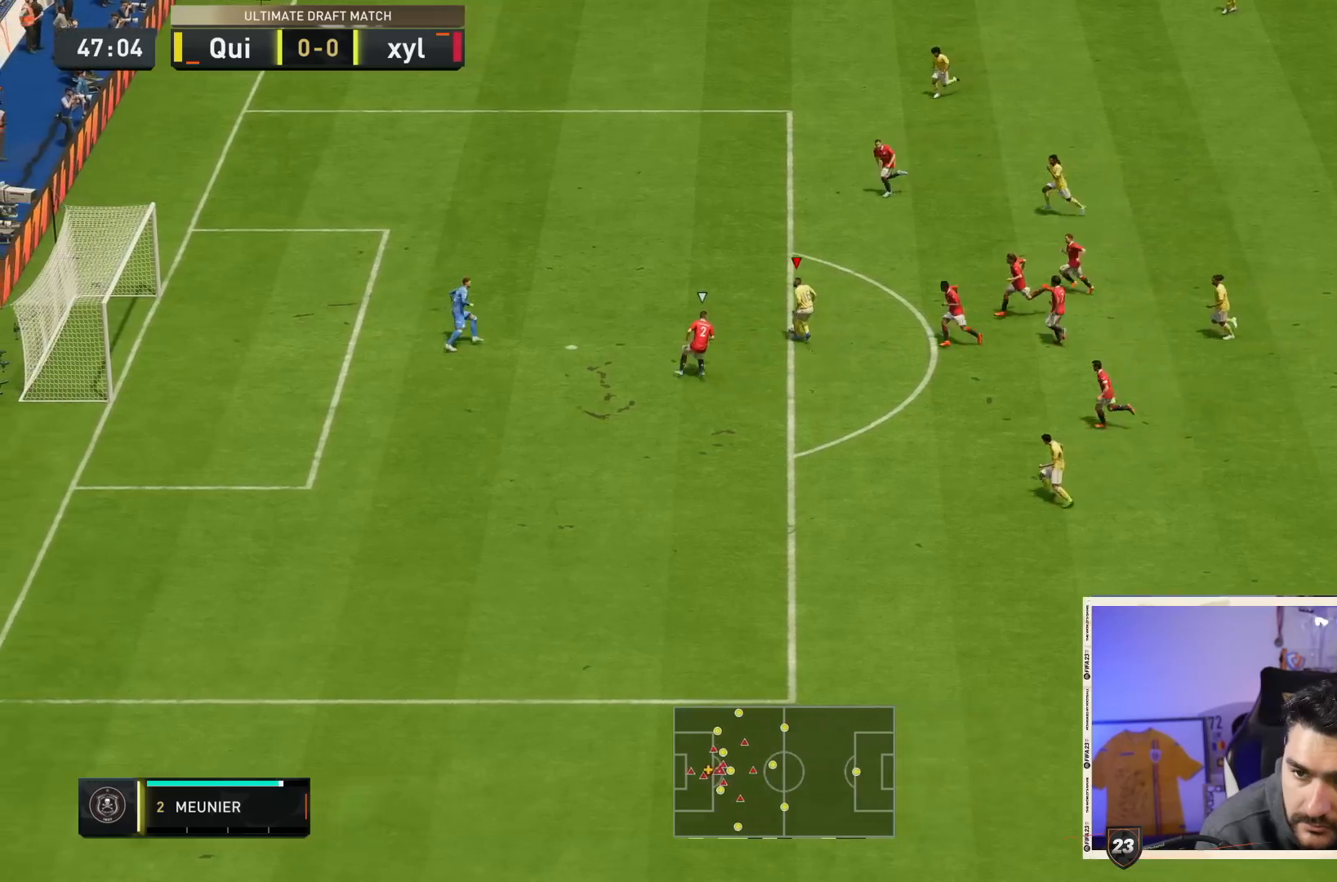
{"dt_ms": 500, "buttons": [], "left_stick": "down-left", "right_stick": "center", "events": [[67, "CROSS", "up"], [433, "left_stick", "down-left"]]}
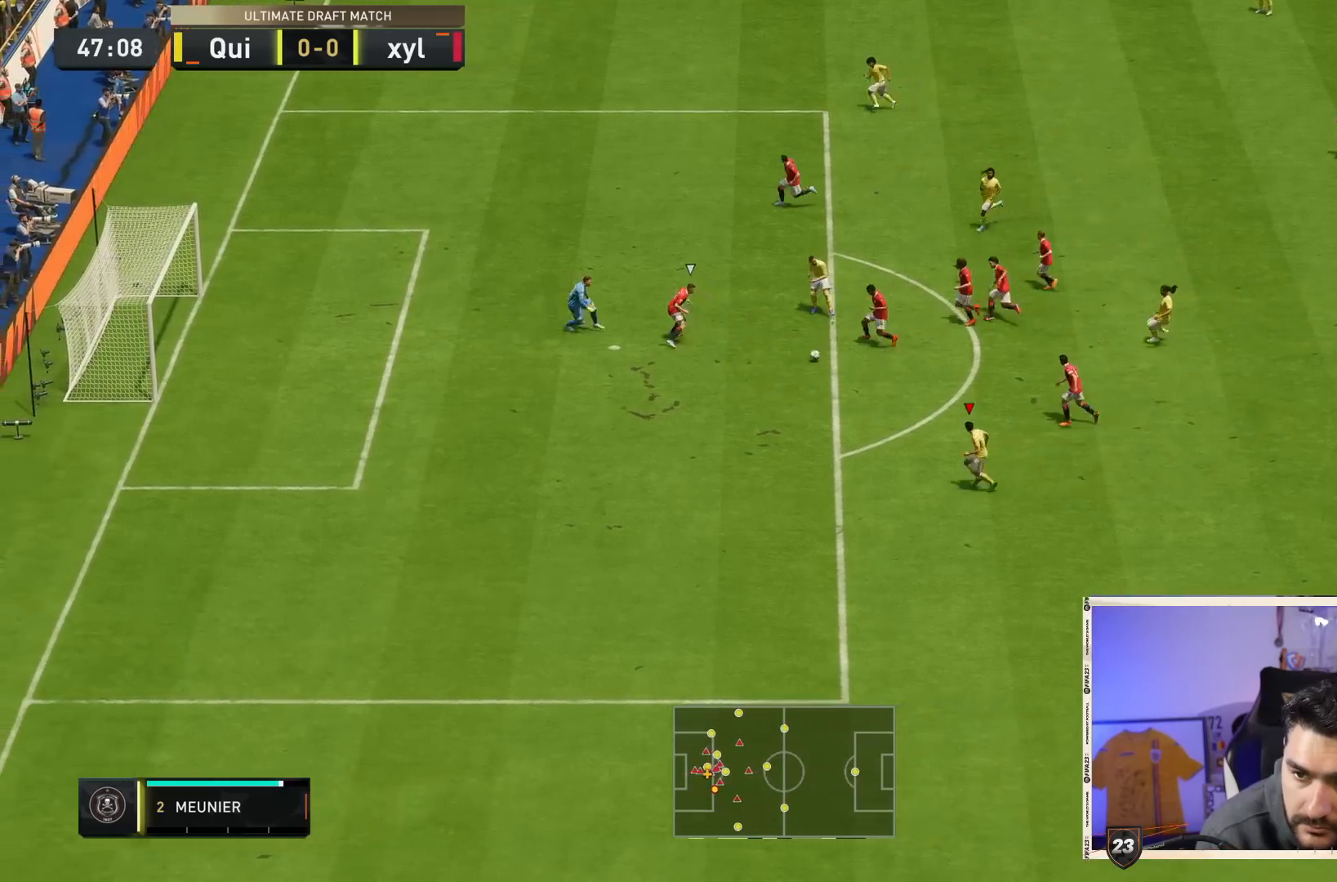
{"dt_ms": 500, "buttons": [], "left_stick": "down-left", "right_stick": "center", "events": [[250, "CIRCLE", "down"], [450, "CIRCLE", "up"]]}
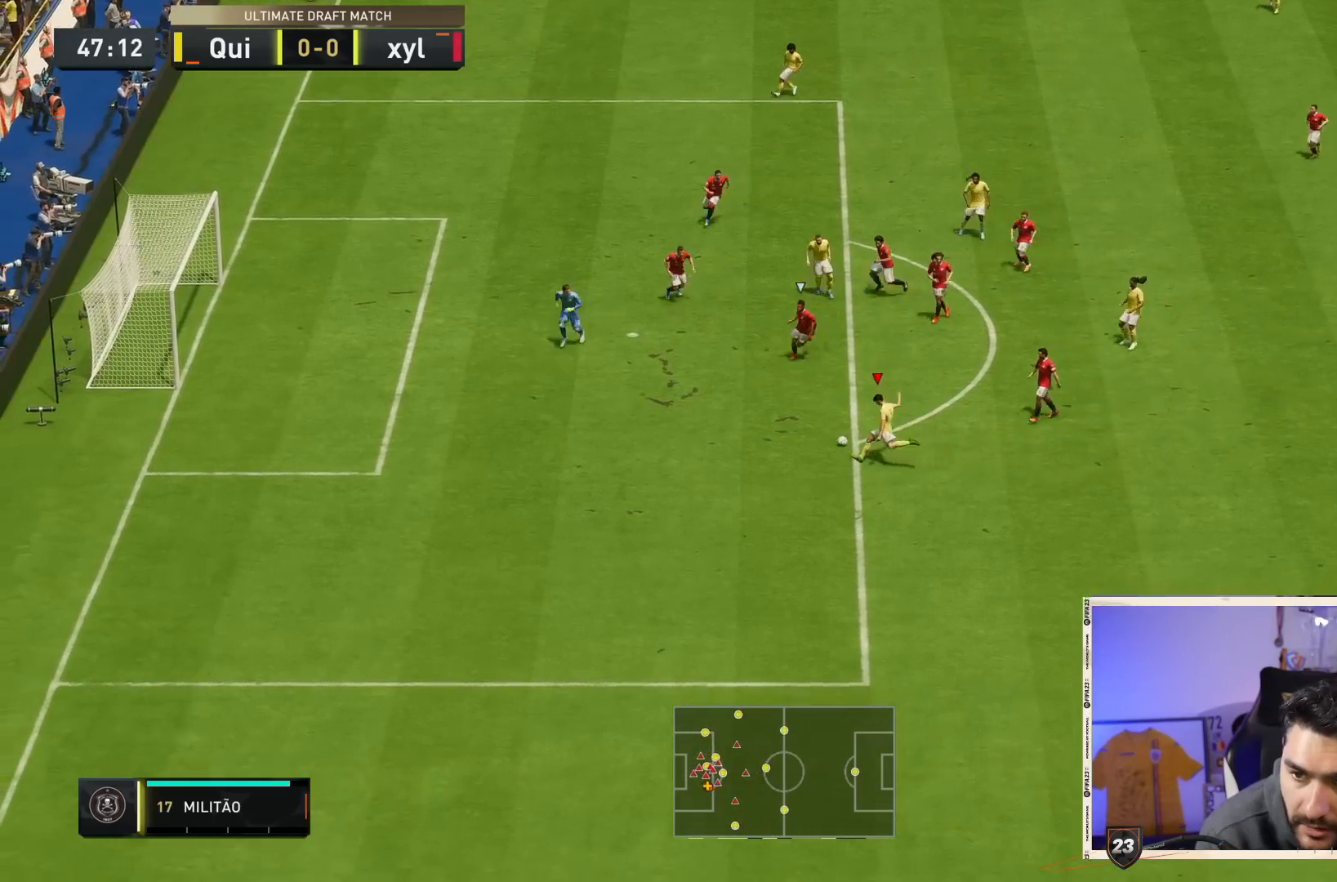
{"dt_ms": 500, "buttons": [], "left_stick": "down-left", "right_stick": "center"}
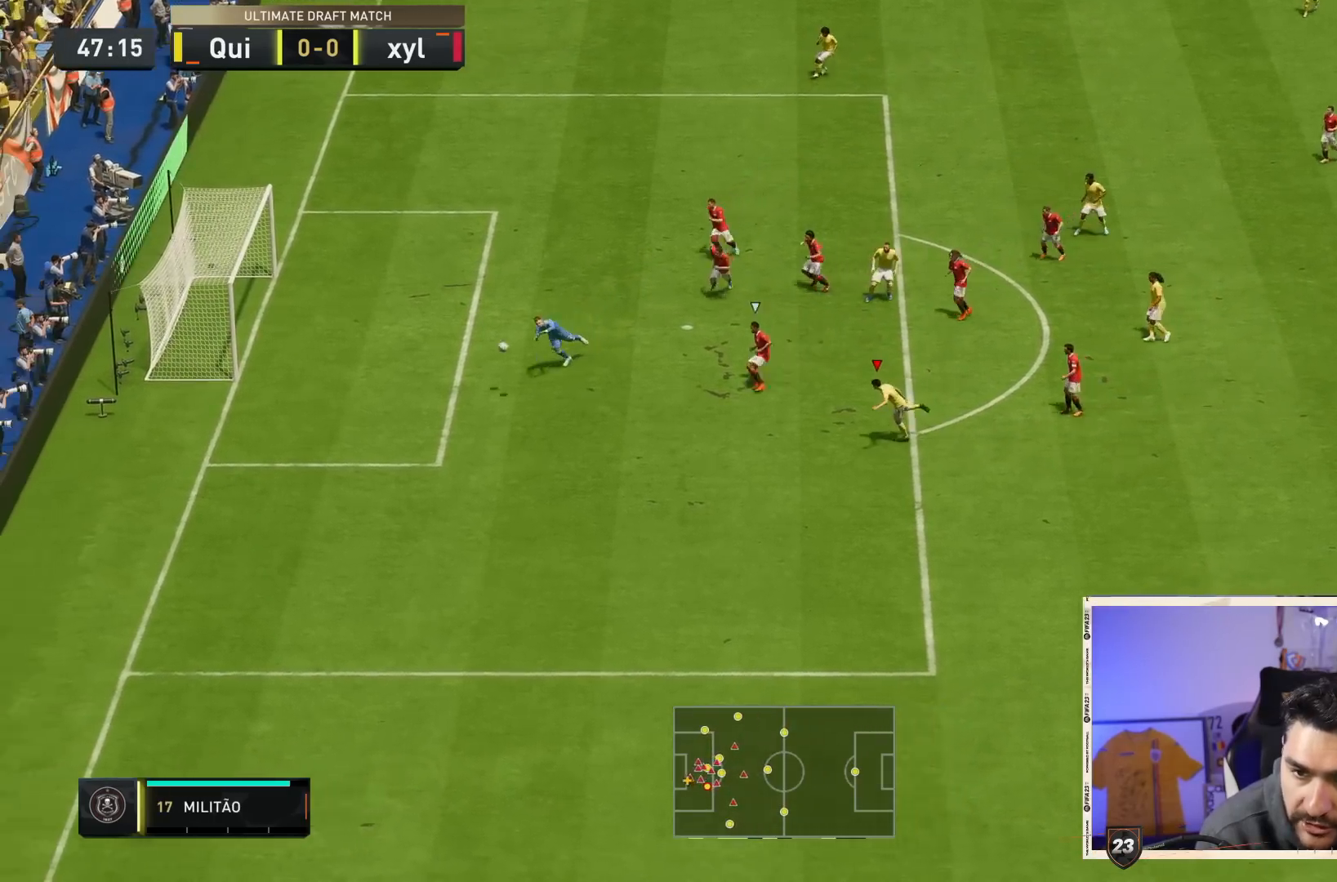
{"dt_ms": 500, "buttons": [], "left_stick": "down-left", "right_stick": "center", "events": []}
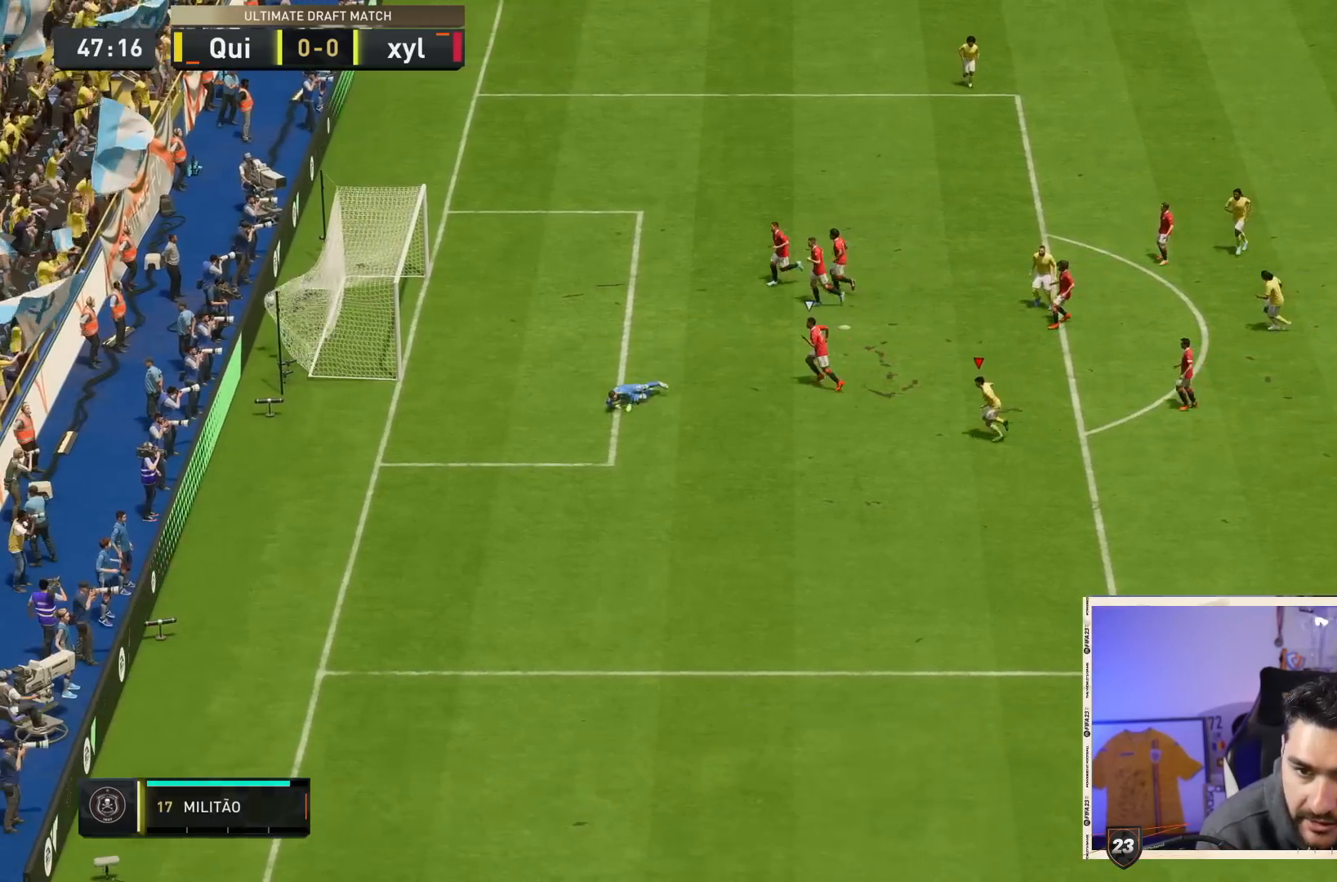
{"dt_ms": 500, "buttons": [], "left_stick": "center", "right_stick": "center", "events": [[333, "left_stick", "center"]]}
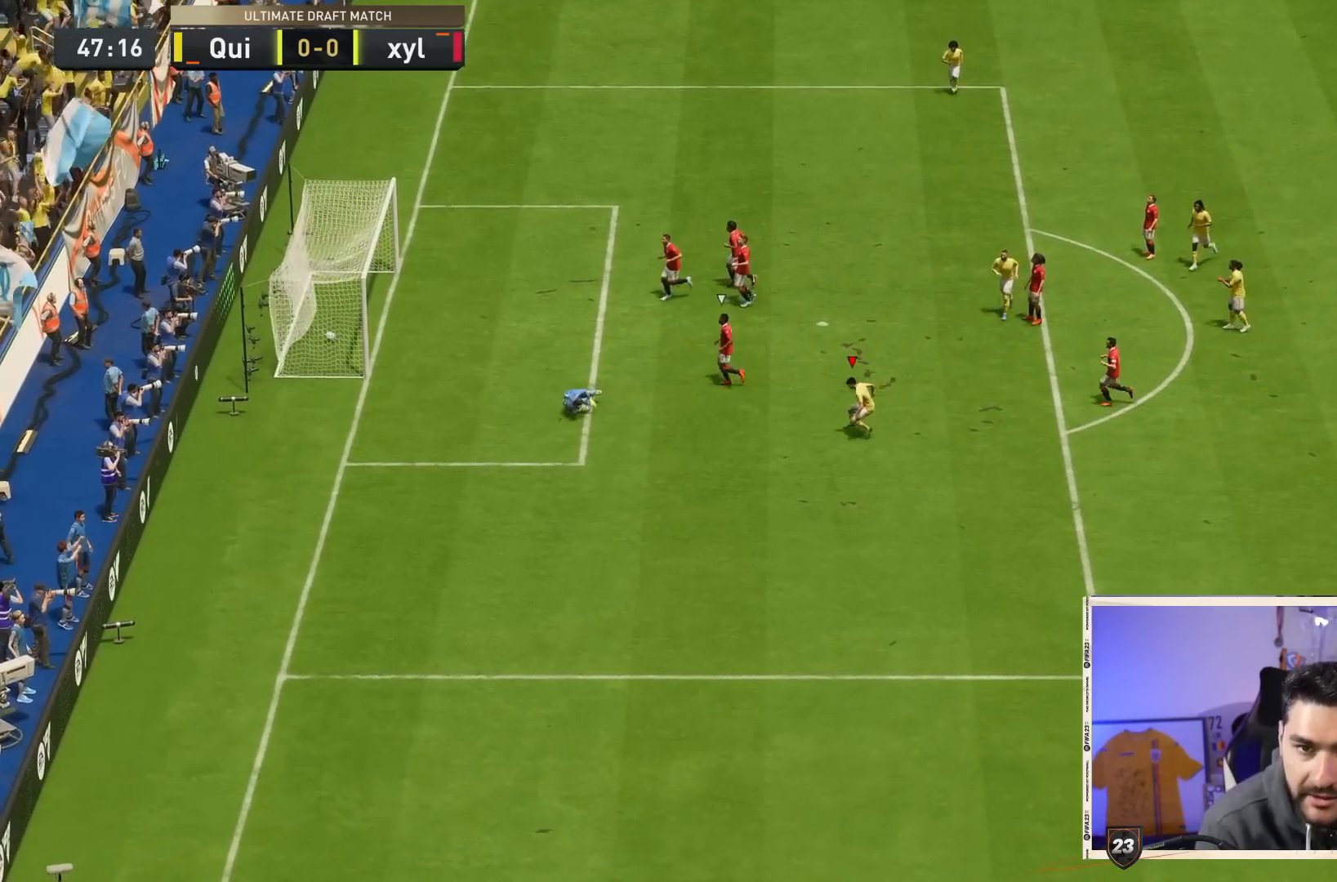
{"dt_ms": 500, "buttons": [], "left_stick": "center", "right_stick": "center", "events": []}
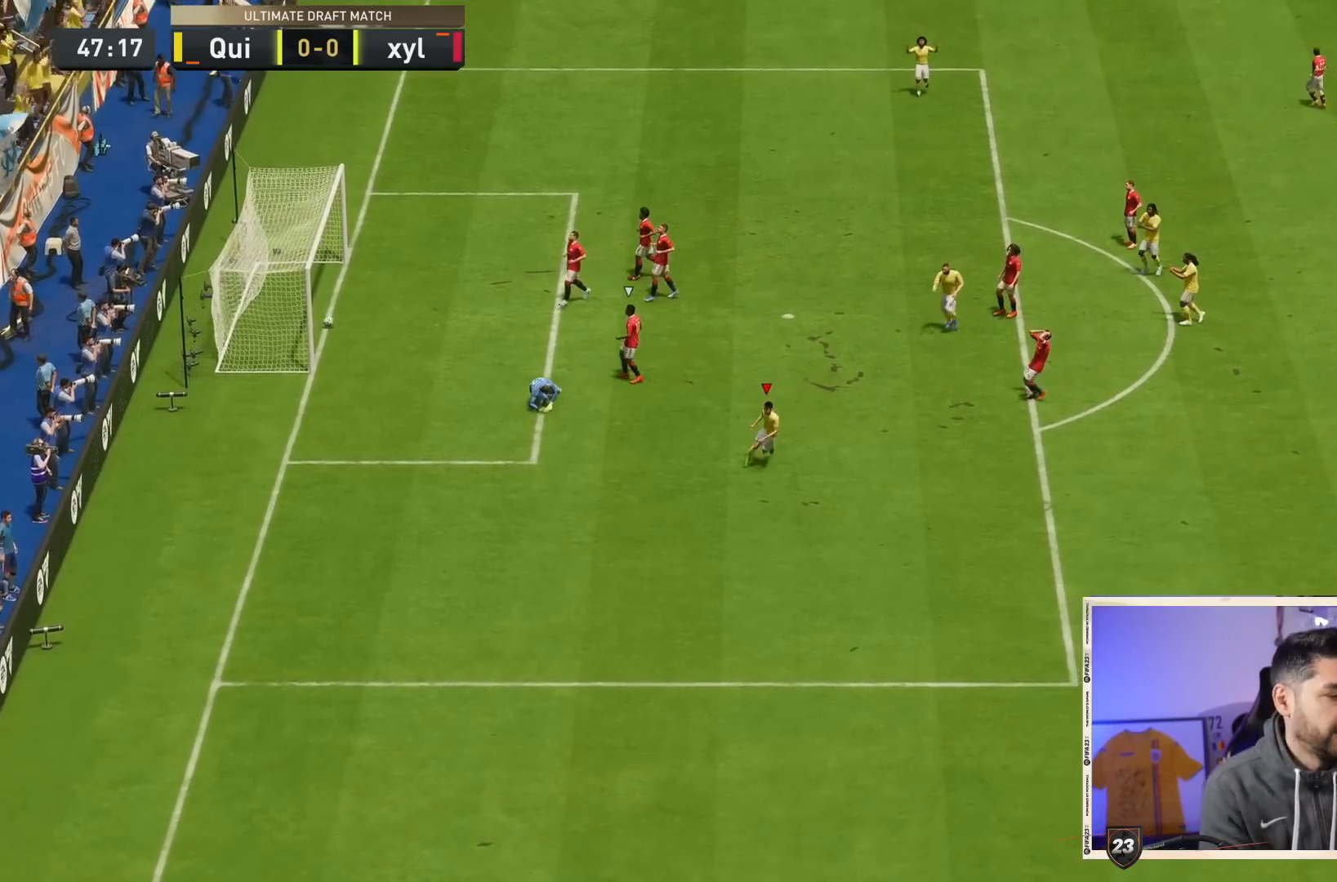
{"dt_ms": 1000, "buttons": [], "left_stick": "center", "right_stick": "center"}
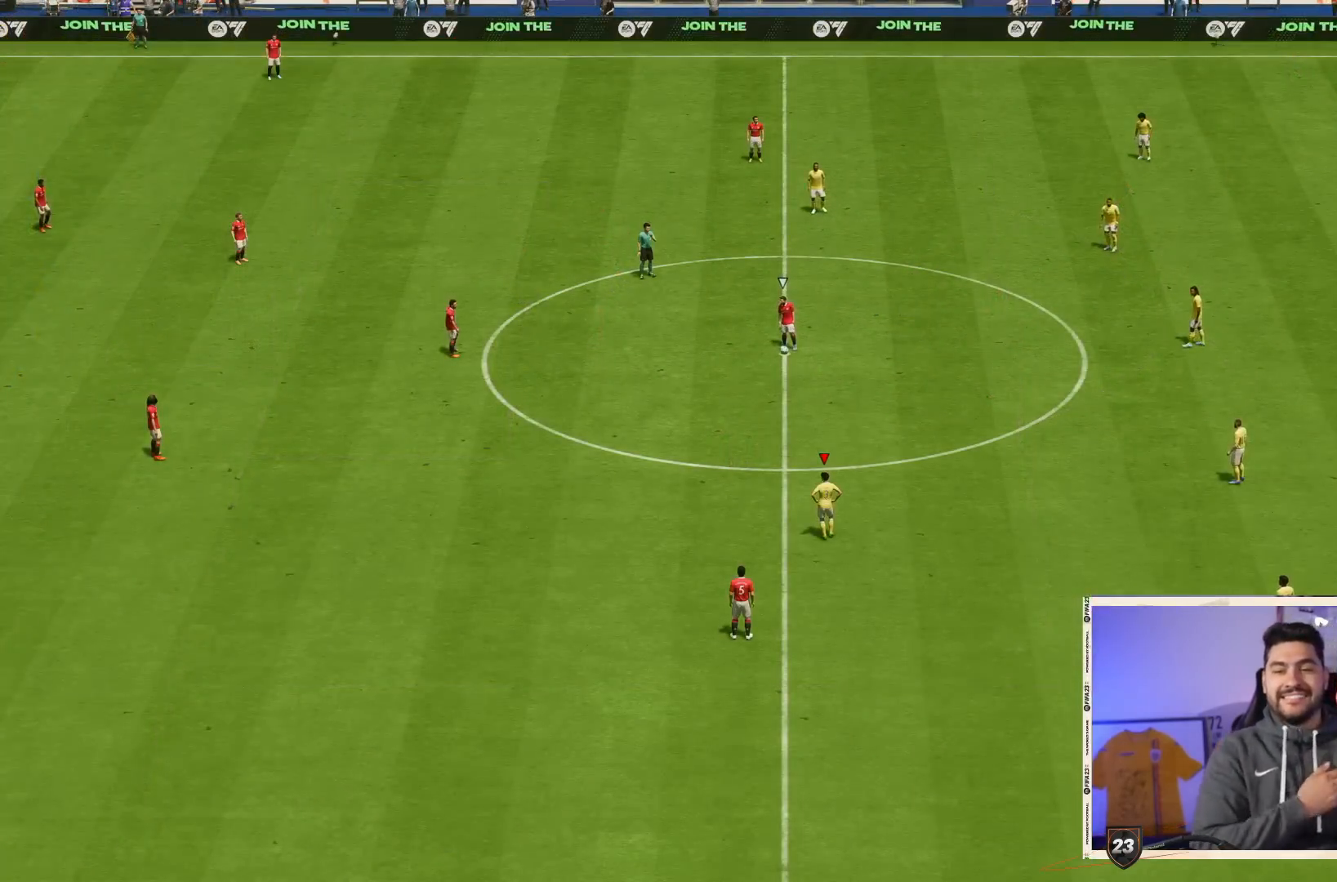
{"dt_ms": 500, "buttons": [], "left_stick": "center", "right_stick": "center", "events": []}
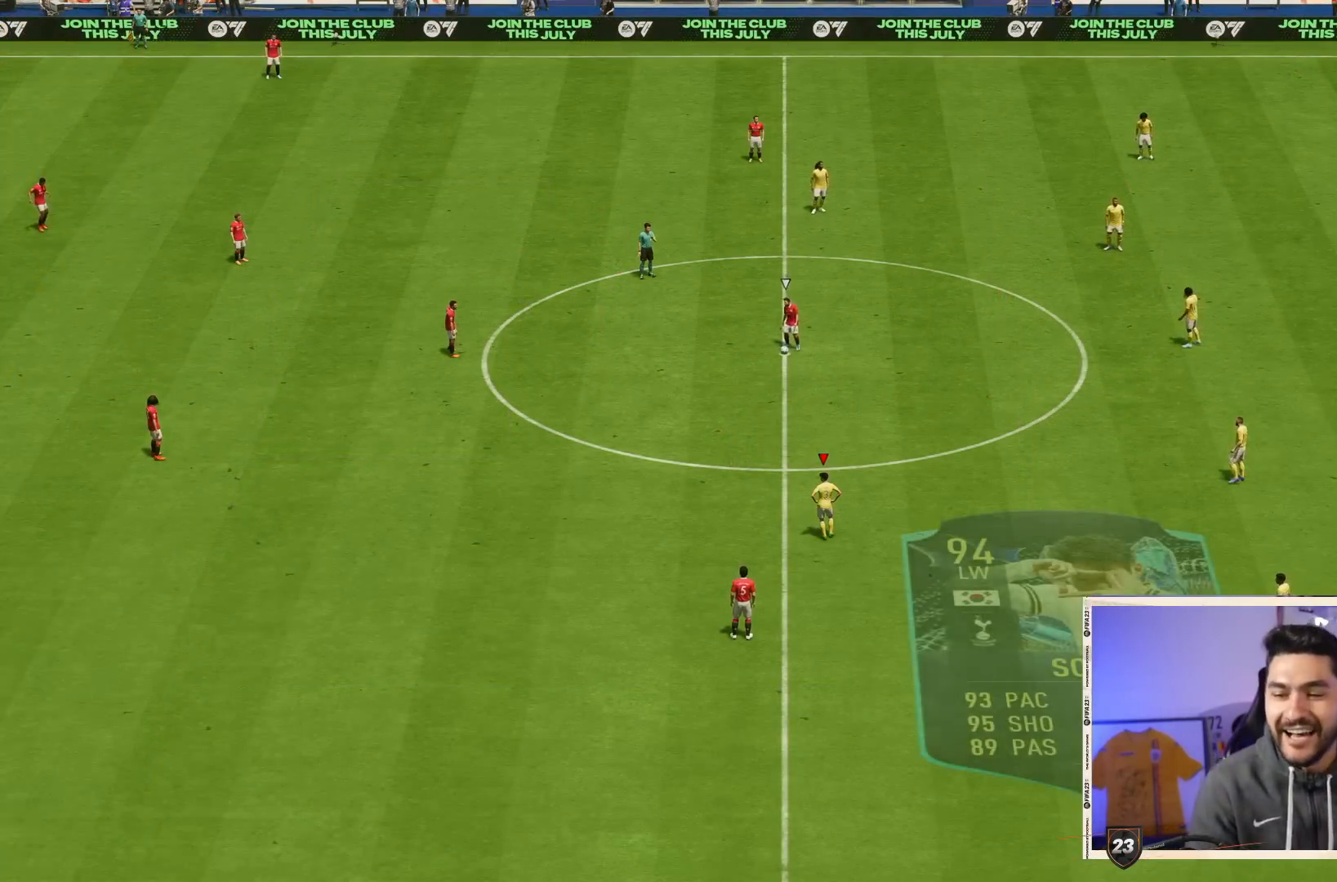
{"dt_ms": 500, "buttons": [], "left_stick": "center", "right_stick": "center", "events": [[367, "DPAD_DOWN", "down"], [467, "DPAD_DOWN", "up"]]}
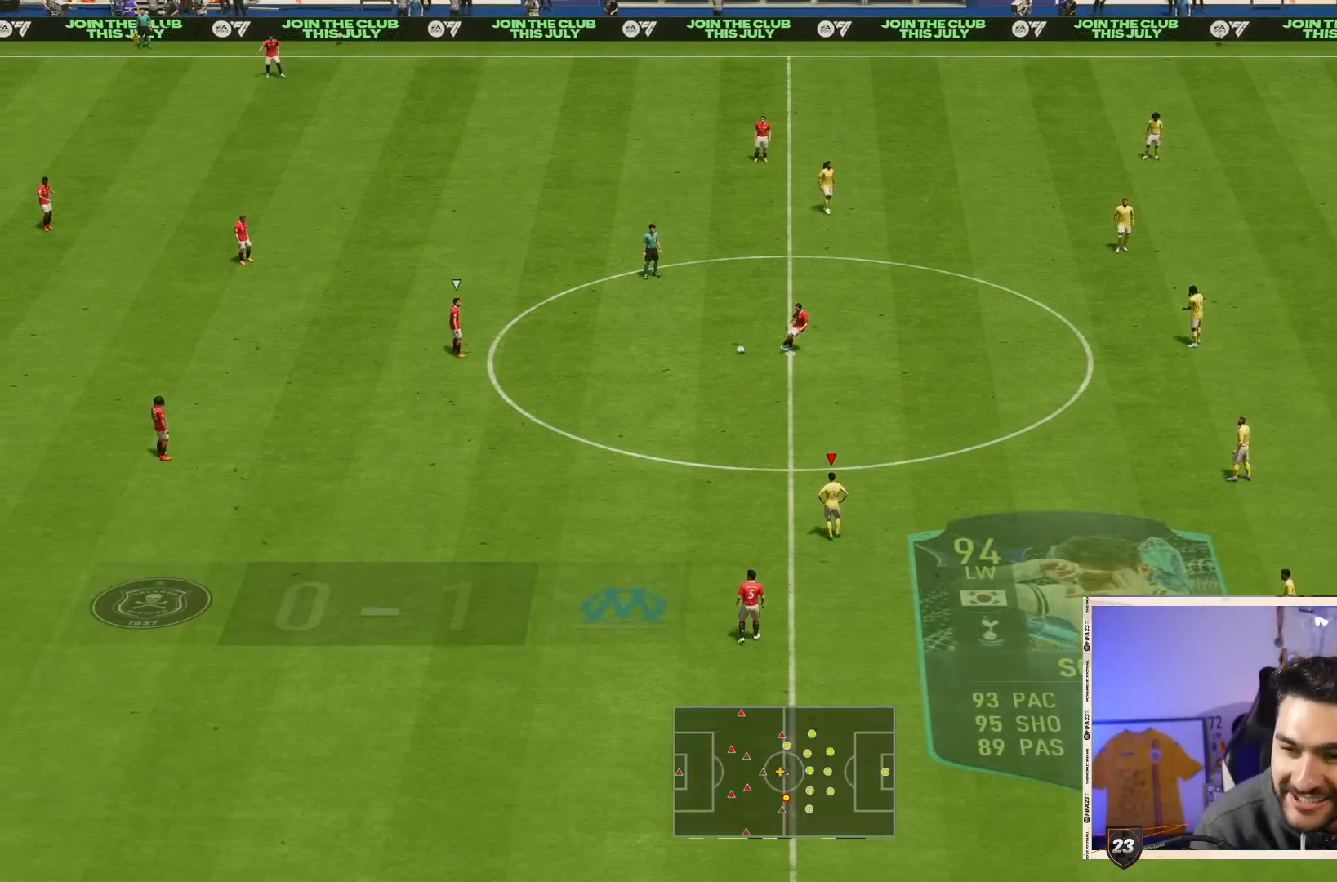
{"dt_ms": 500, "buttons": [], "left_stick": "down-left", "right_stick": "center", "events": [[33, "DPAD_DOWN", "down"], [167, "DPAD_DOWN", "up"], [300, "L1", "down"], [367, "L1", "up"], [400, "left_stick", "down-left"]]}
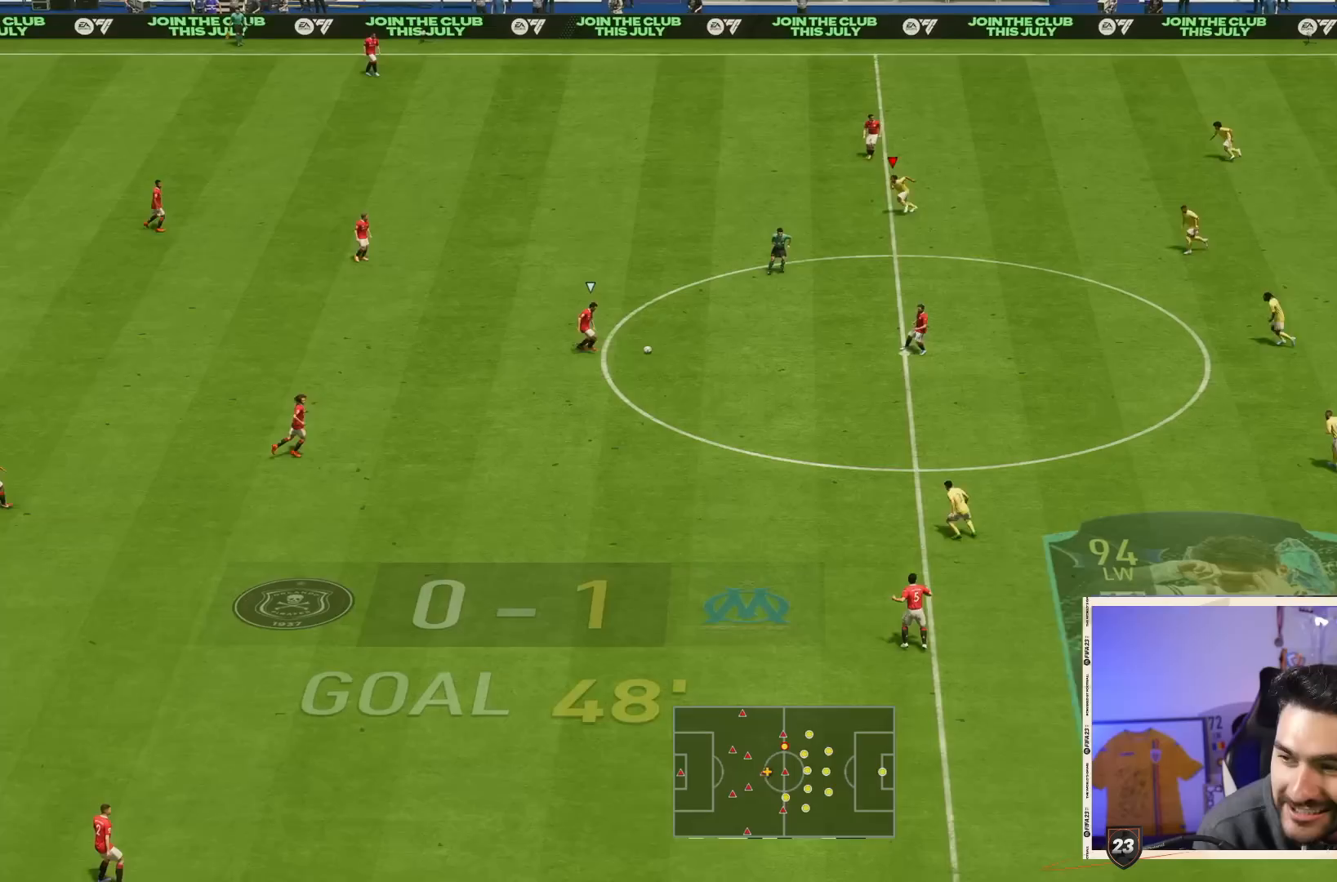
{"dt_ms": 500, "buttons": [], "left_stick": "left", "right_stick": "center", "events": [[367, "L1", "down"], [367, "left_stick", "left"], [500, "L1", "up"]]}
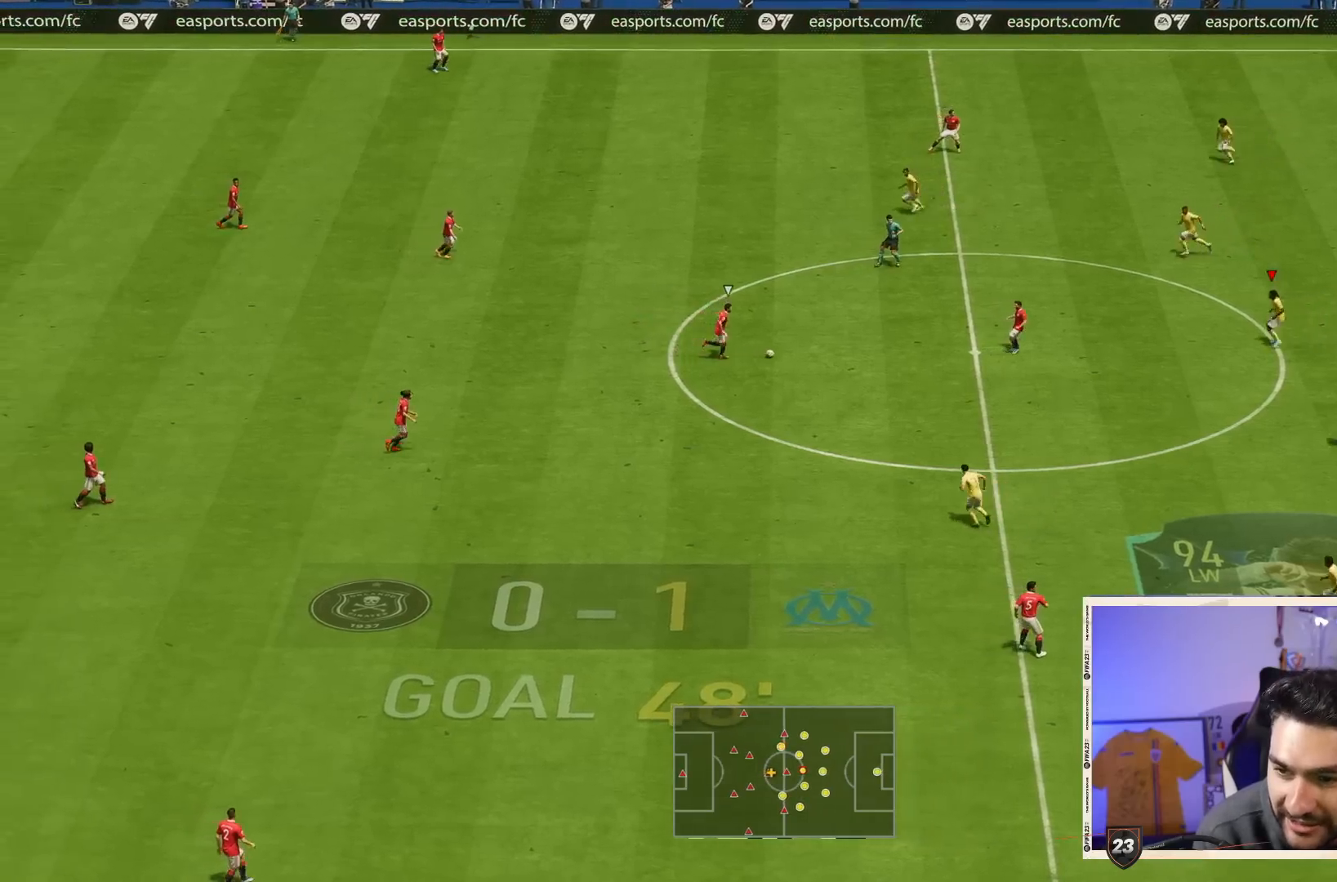
{"dt_ms": 500, "buttons": [], "left_stick": "down-left", "right_stick": "center", "events": [[33, "R2", "down"], [417, "left_stick", "down-left"], [483, "R2", "up"]]}